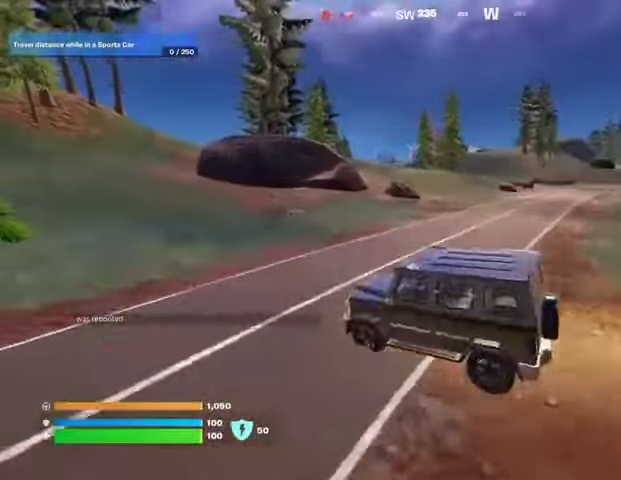
Gameplay with a controller (PlayStation layout); each line is a JSON object with the inputs held at the frame after it. "events" lists button and stick changes between this image and that frame as [ms after this image, input, new state], when the widget could be followed in between.
{"buttons": [], "left_stick": "down-right", "right_stick": "center", "events": [[333, "left_stick", "right"], [433, "left_stick", "down-right"]]}
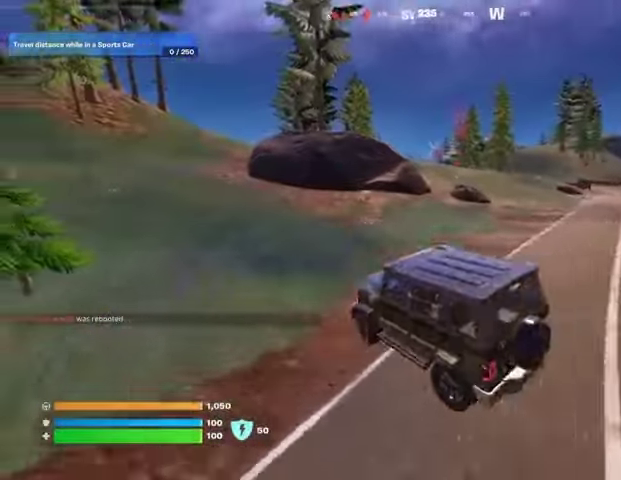
{"buttons": [], "left_stick": "right", "right_stick": "center", "events": [[100, "left_stick", "right"], [400, "right_stick", "right"], [500, "right_stick", "center"]]}
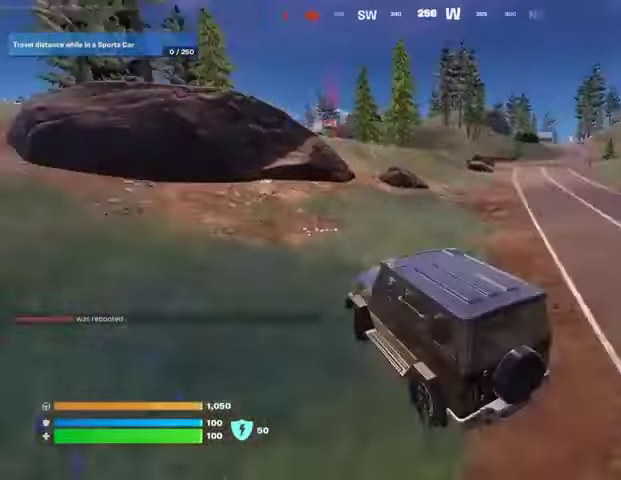
{"buttons": [], "left_stick": "up", "right_stick": "center", "events": [[133, "left_stick", "up"]]}
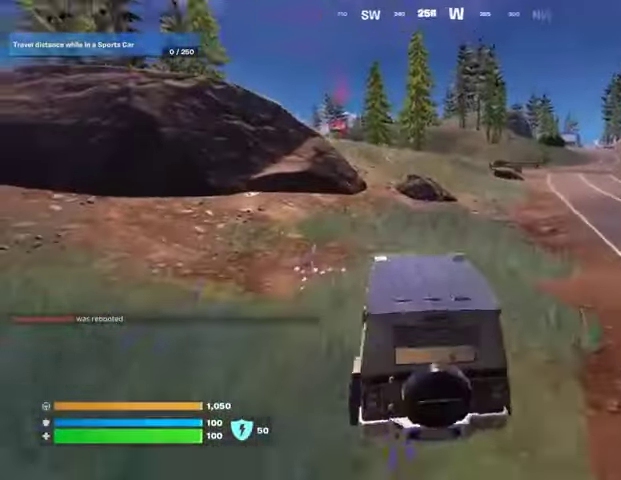
{"buttons": [], "left_stick": "up-left", "right_stick": "center", "events": [[333, "left_stick", "up-left"]]}
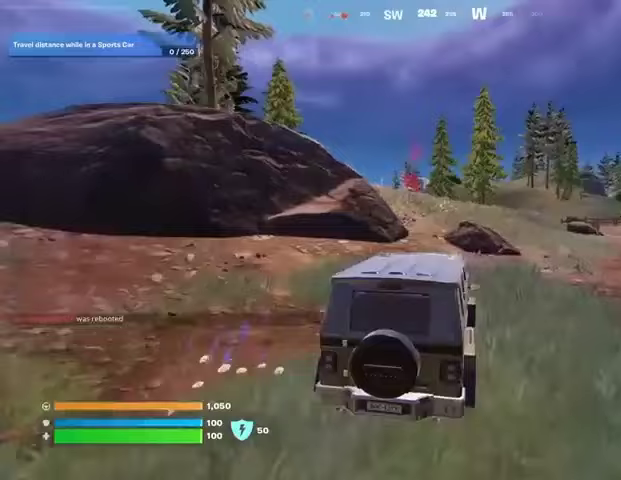
{"buttons": [], "left_stick": "up", "right_stick": "center", "events": [[267, "left_stick", "up-right"], [500, "left_stick", "up"]]}
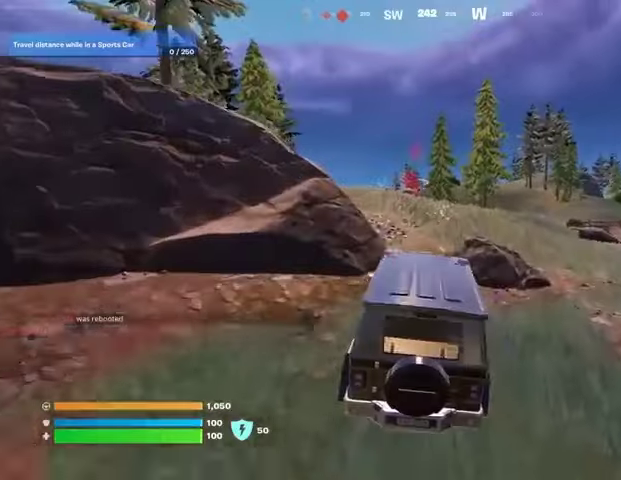
{"buttons": [], "left_stick": "up", "right_stick": "center", "events": []}
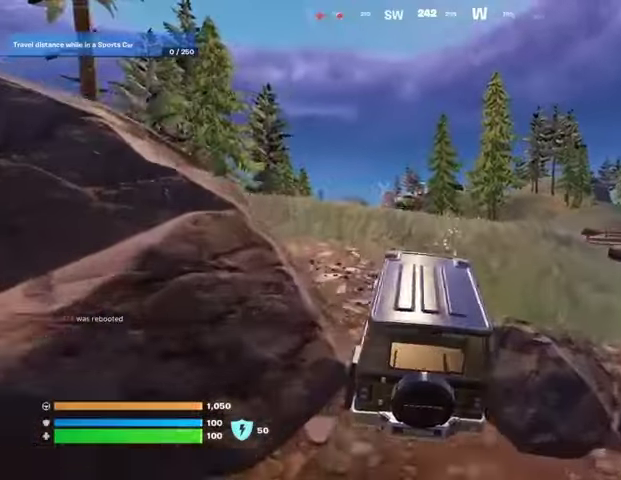
{"buttons": [], "left_stick": "up", "right_stick": "center", "events": []}
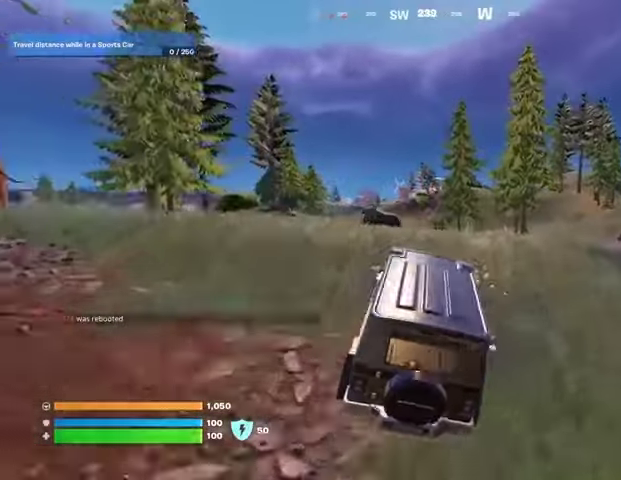
{"buttons": [], "left_stick": "up-left", "right_stick": "center", "events": [[433, "left_stick", "up-left"]]}
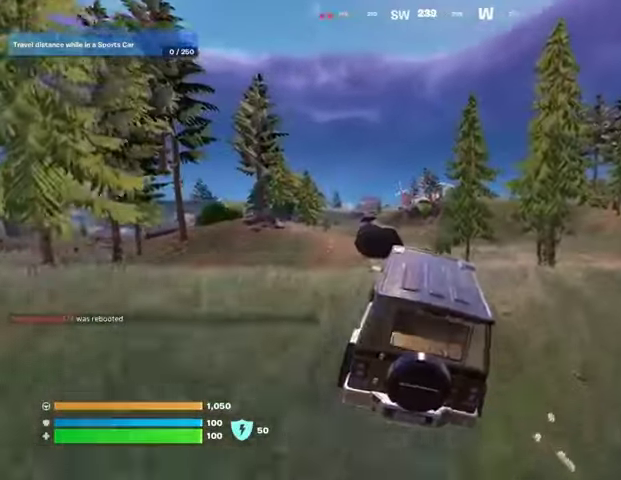
{"buttons": [], "left_stick": "up-left", "right_stick": "center", "events": []}
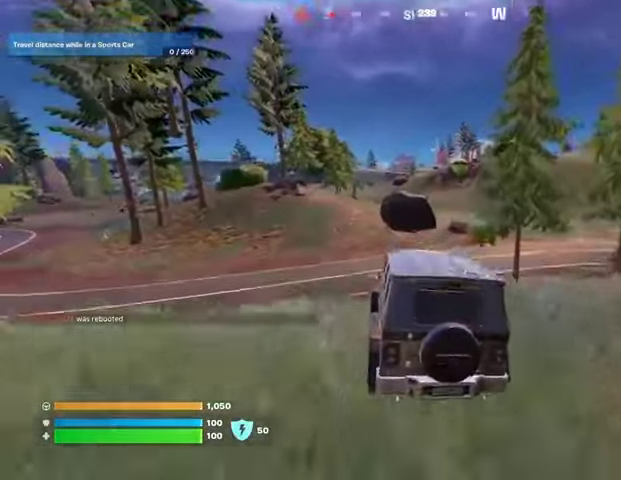
{"buttons": [], "left_stick": "right", "right_stick": "center", "events": [[67, "left_stick", "up"], [167, "left_stick", "up-right"], [333, "left_stick", "right"]]}
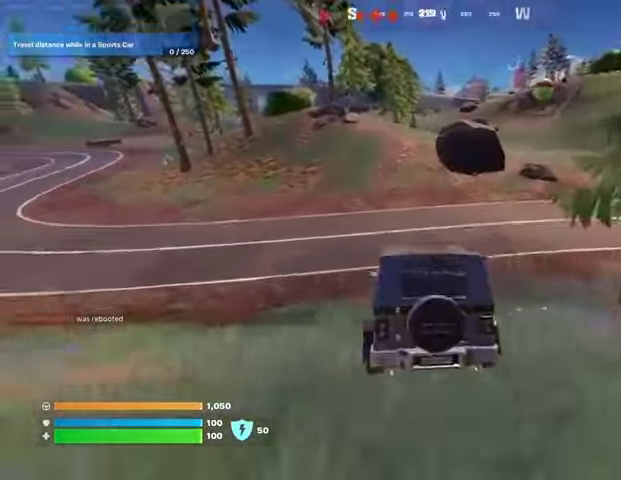
{"buttons": [], "left_stick": "right", "right_stick": "up-right", "events": [[400, "right_stick", "up-right"]]}
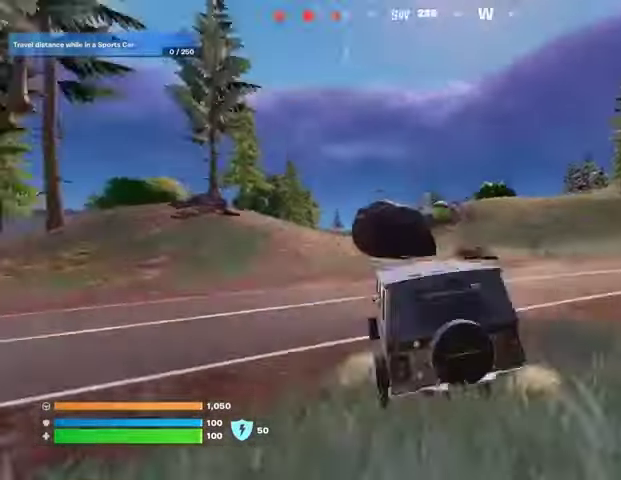
{"buttons": [], "left_stick": "up", "right_stick": "center", "events": [[33, "right_stick", "center"], [200, "left_stick", "up-right"], [333, "left_stick", "up"]]}
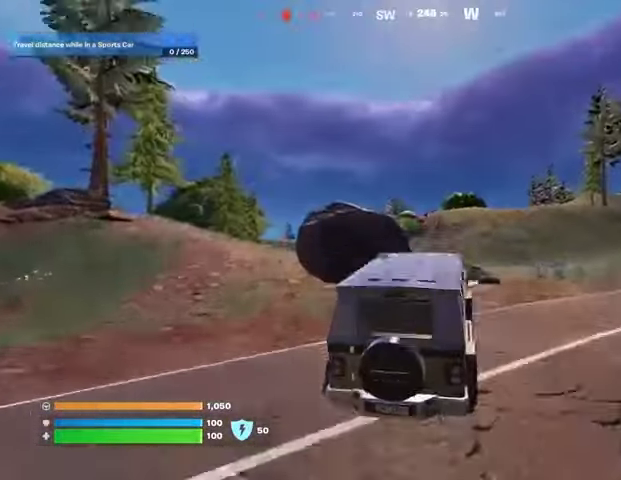
{"buttons": [], "left_stick": "up-left", "right_stick": "center", "events": [[33, "left_stick", "up-left"]]}
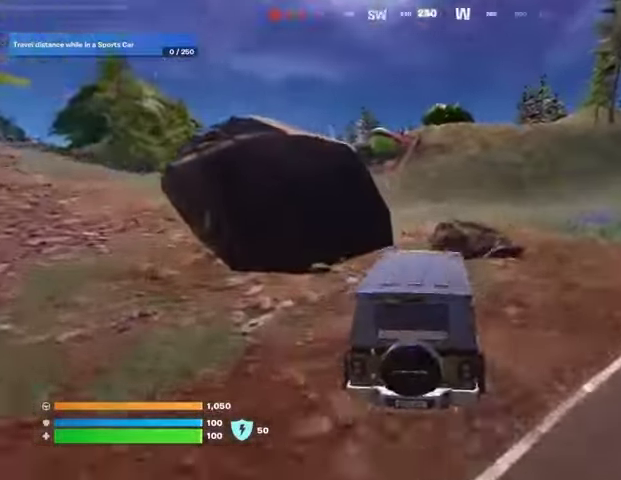
{"buttons": [], "left_stick": "up", "right_stick": "center", "events": [[67, "right_stick", "left"], [200, "right_stick", "center"], [267, "left_stick", "up"]]}
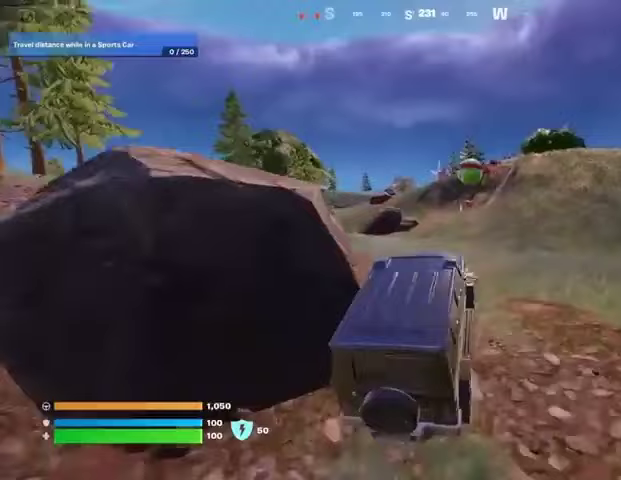
{"buttons": [], "left_stick": "up-right", "right_stick": "center", "events": [[100, "left_stick", "up-right"], [333, "right_stick", "left"], [500, "right_stick", "center"]]}
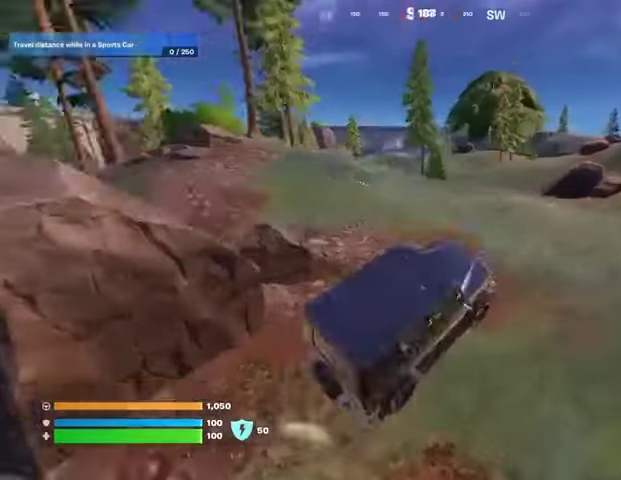
{"buttons": [], "left_stick": "up-right", "right_stick": "center", "events": []}
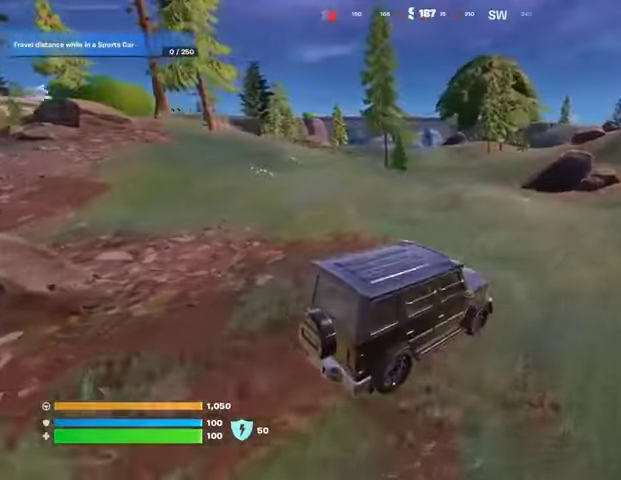
{"buttons": [], "left_stick": "up-right", "right_stick": "center", "events": [[367, "right_stick", "up-right"], [500, "right_stick", "center"]]}
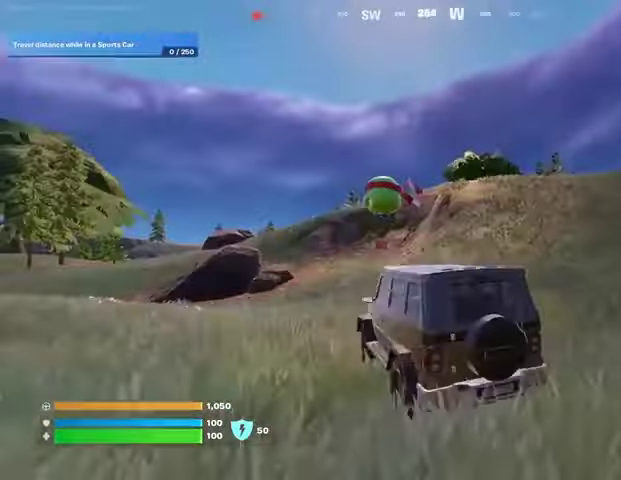
{"buttons": [], "left_stick": "up-right", "right_stick": "center", "events": []}
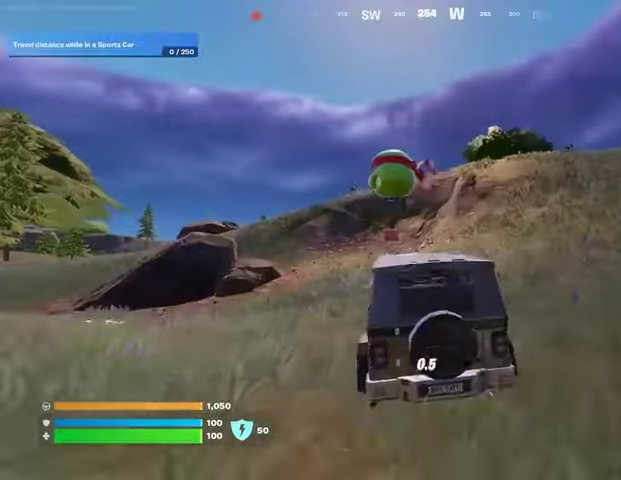
{"buttons": ["SQUARE"], "left_stick": "up-right", "right_stick": "center", "events": [[33, "SQUARE", "down"]]}
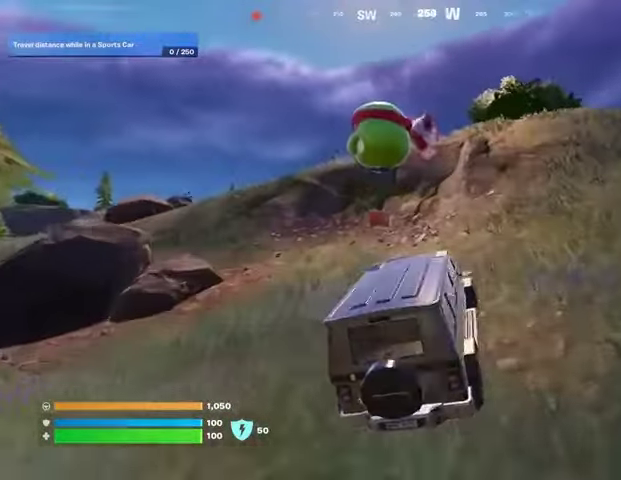
{"buttons": [], "left_stick": "up-right", "right_stick": "center", "events": [[233, "SQUARE", "up"], [267, "L3", "down"], [267, "right_stick", "left"], [367, "L3", "up"], [367, "right_stick", "center"]]}
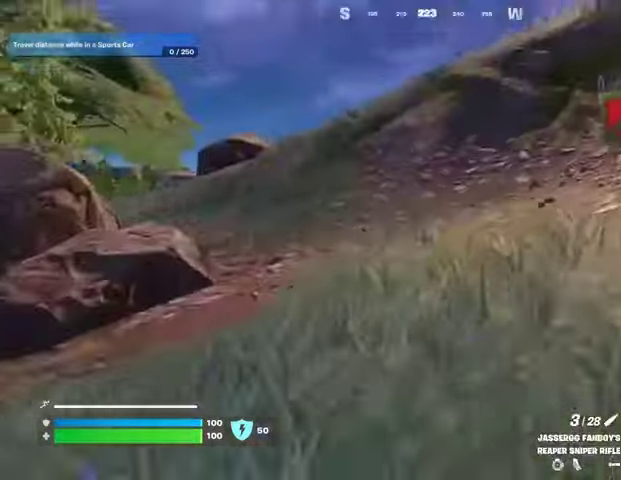
{"buttons": [], "left_stick": "up", "right_stick": "center", "events": [[33, "right_stick", "up-right"], [100, "left_stick", "up"], [100, "right_stick", "center"]]}
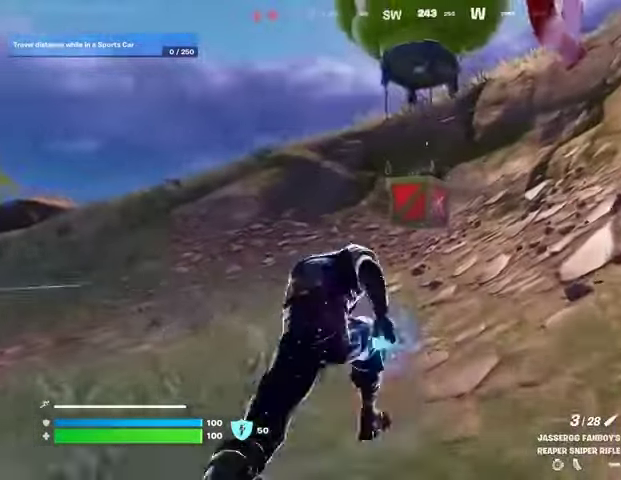
{"buttons": [], "left_stick": "up", "right_stick": "center", "events": [[67, "R3", "down"], [167, "R3", "up"], [167, "left_stick", "center"], [467, "left_stick", "up"]]}
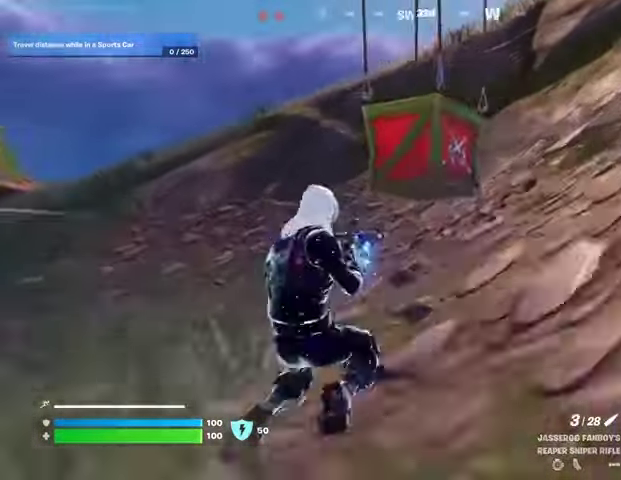
{"buttons": [], "left_stick": "right", "right_stick": "center", "events": [[33, "right_stick", "up"], [100, "right_stick", "center"], [133, "SQUARE", "down"], [200, "SQUARE", "up"], [300, "left_stick", "up-right"], [500, "left_stick", "right"]]}
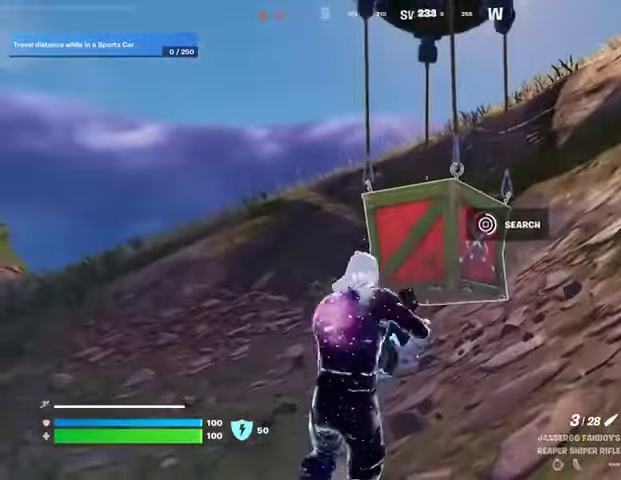
{"buttons": [], "left_stick": "right", "right_stick": "down-left", "events": [[467, "right_stick", "down-left"]]}
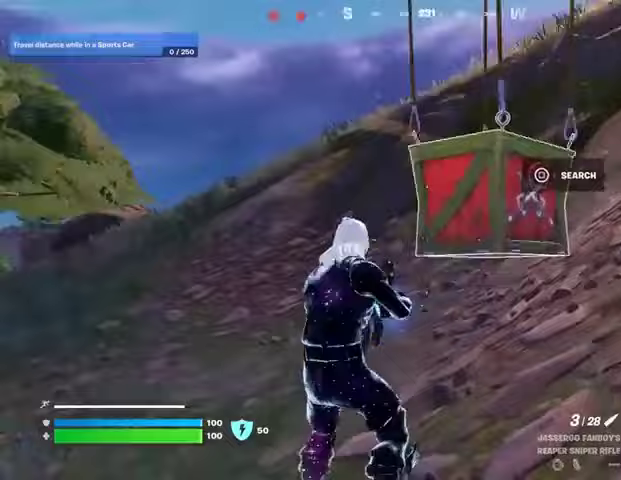
{"buttons": [], "left_stick": "up", "right_stick": "center", "events": [[100, "right_stick", "center"], [267, "left_stick", "down"], [333, "left_stick", "left"], [333, "right_stick", "down-left"], [400, "L3", "down"], [433, "left_stick", "up"], [467, "L3", "up"], [467, "right_stick", "center"]]}
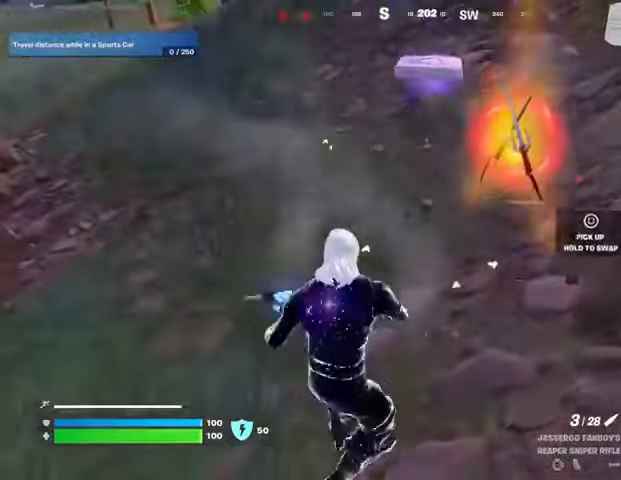
{"buttons": [], "left_stick": "down-left", "right_stick": "center", "events": [[167, "SQUARE", "down"], [233, "SQUARE", "up"], [267, "left_stick", "down-left"]]}
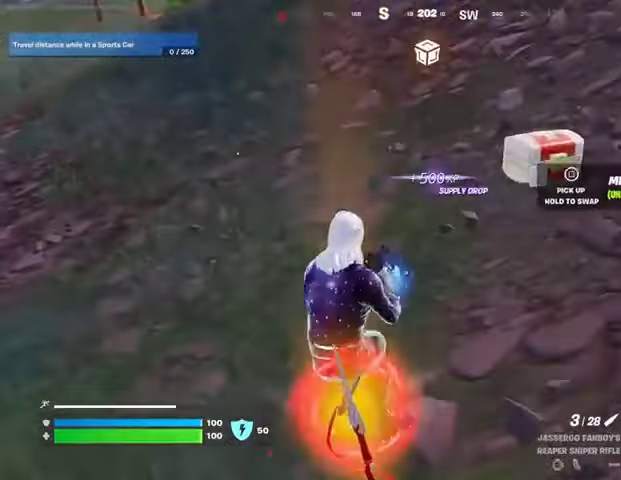
{"buttons": ["L1"], "left_stick": "left", "right_stick": "center", "events": [[267, "right_stick", "left"], [367, "right_stick", "down-left"], [400, "left_stick", "left"], [433, "L1", "down"], [467, "right_stick", "center"]]}
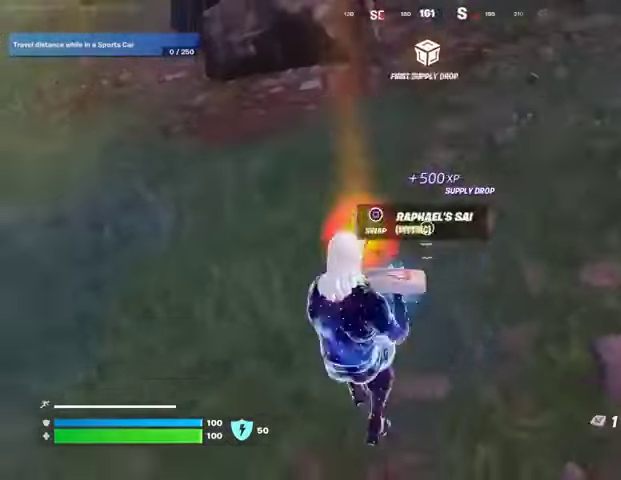
{"buttons": [], "left_stick": "up-left", "right_stick": "center", "events": [[33, "L1", "up"], [133, "SQUARE", "down"], [167, "SQUARE", "up"], [200, "left_stick", "up-left"], [333, "L3", "down"], [333, "right_stick", "up"], [400, "L3", "up"], [500, "right_stick", "center"]]}
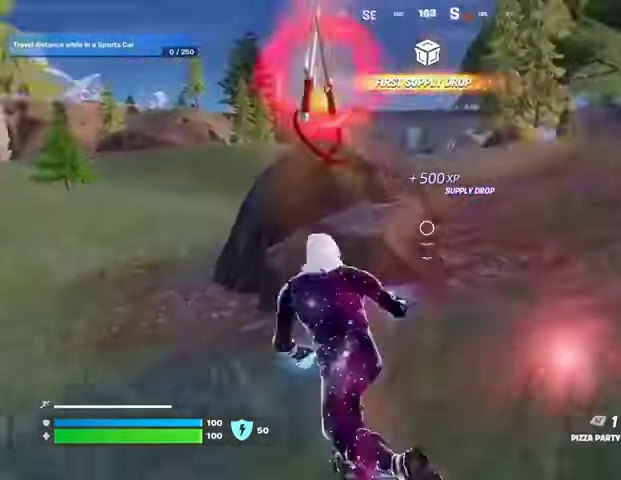
{"buttons": [], "left_stick": "up", "right_stick": "center", "events": [[133, "left_stick", "up-right"], [300, "left_stick", "up"]]}
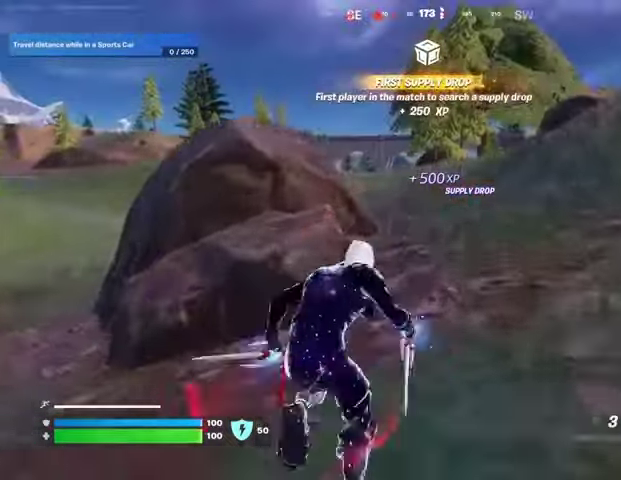
{"buttons": ["CROSS"], "left_stick": "up", "right_stick": "center", "events": [[33, "CROSS", "down"], [100, "CROSS", "up"], [333, "right_stick", "up"], [400, "right_stick", "center"], [467, "CROSS", "down"]]}